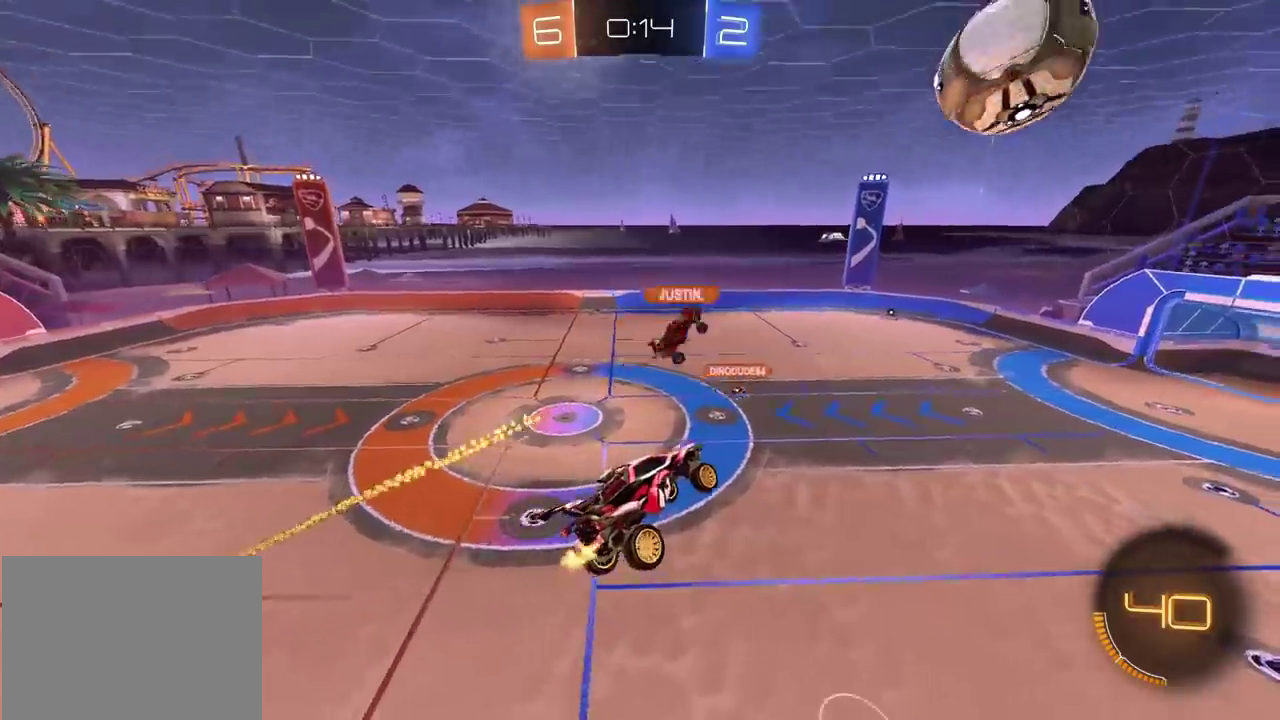
Gameplay with a controller (PlayStation layout); each line is a JSON object with the inputs held at the frame after it. "events" lists button and stick changes between this image and that frame as [ms after this image, input, new state], when the widget could be followed in between. Not read: L1 L3 R1 R3.
{"buttons": ["R2"], "left_stick": "center", "right_stick": "center", "events": [[17, "R2", "down"], [67, "right_stick", "center"], [133, "left_stick", "right"], [300, "left_stick", "center"]]}
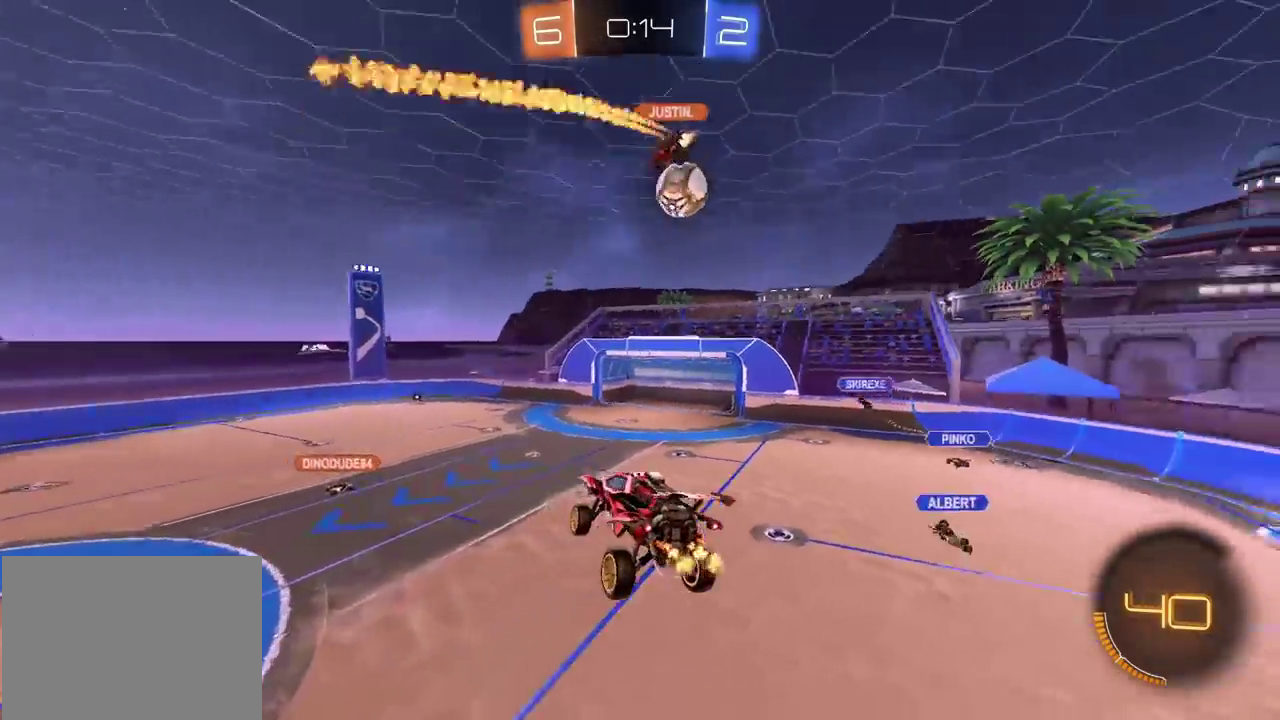
{"buttons": ["R2"], "left_stick": "center", "right_stick": "center", "events": [[283, "left_stick", "down-right"], [333, "left_stick", "down"], [417, "left_stick", "center"]]}
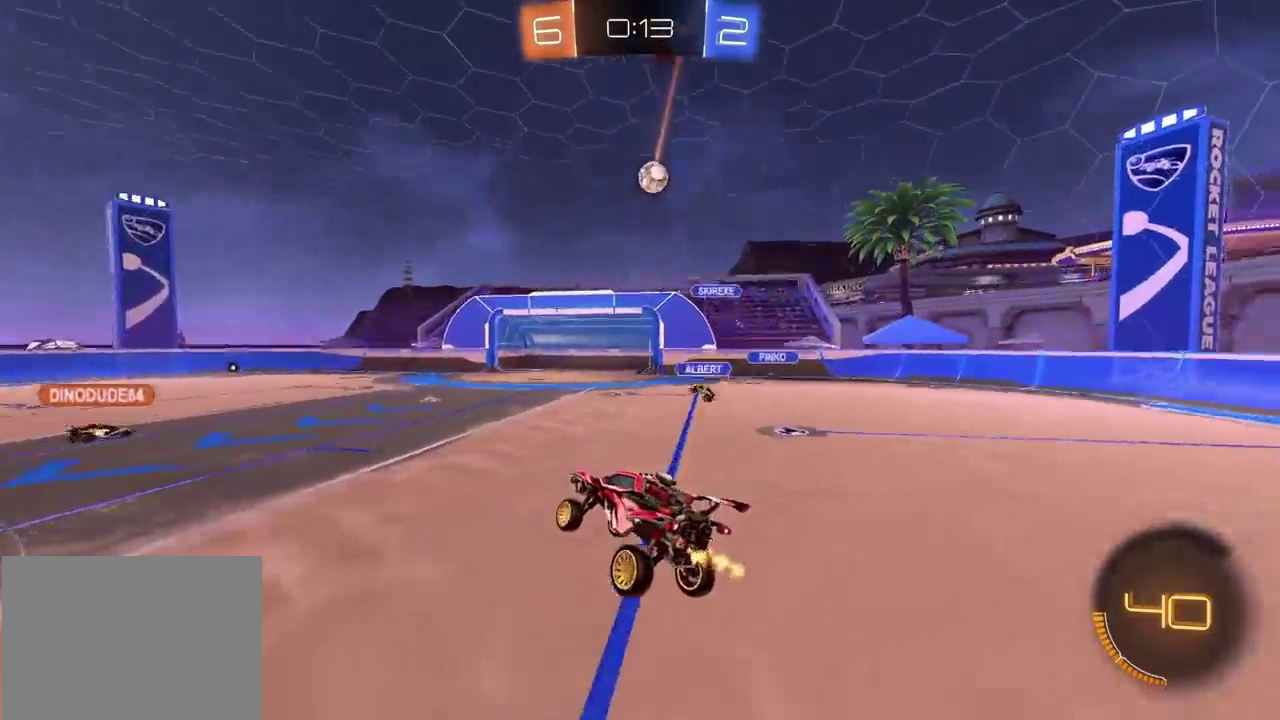
{"buttons": ["R2"], "left_stick": "left", "right_stick": "center", "events": [[100, "left_stick", "left"]]}
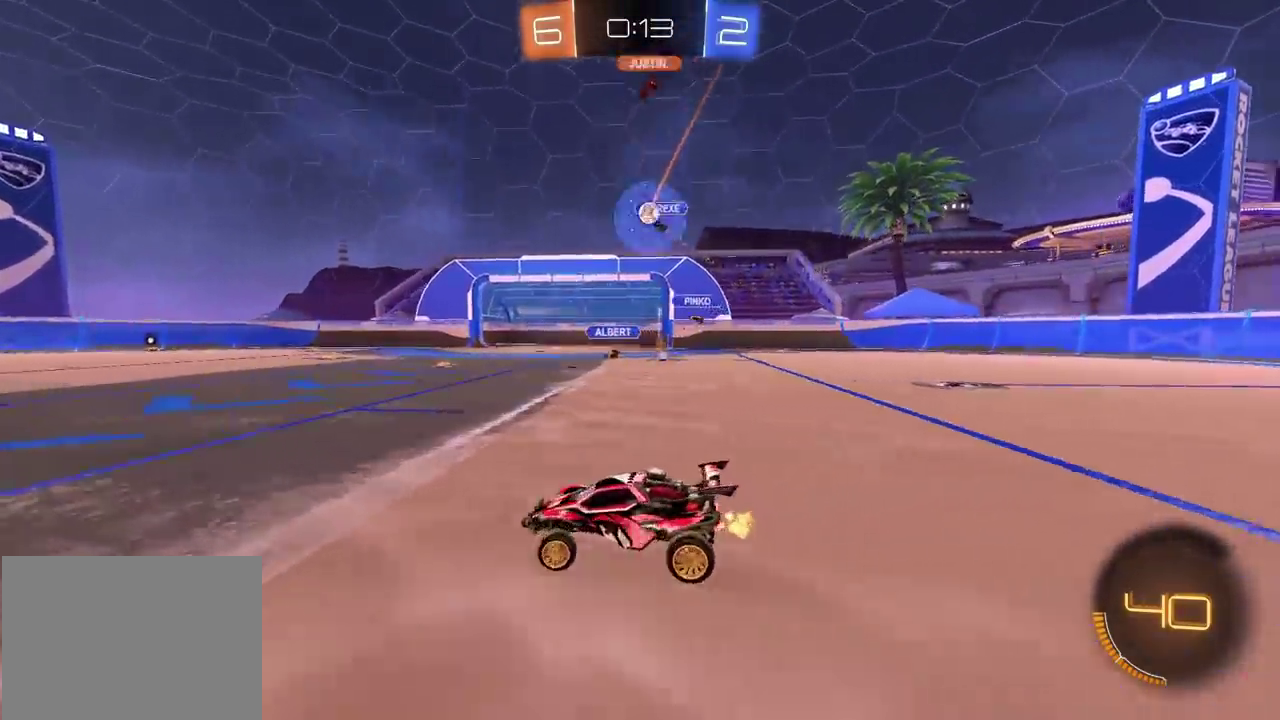
{"buttons": ["CIRCLE", "R2"], "left_stick": "right", "right_stick": "center", "events": [[233, "left_stick", "up-left"], [300, "CIRCLE", "down"], [300, "left_stick", "center"], [350, "left_stick", "up-right"], [450, "left_stick", "right"]]}
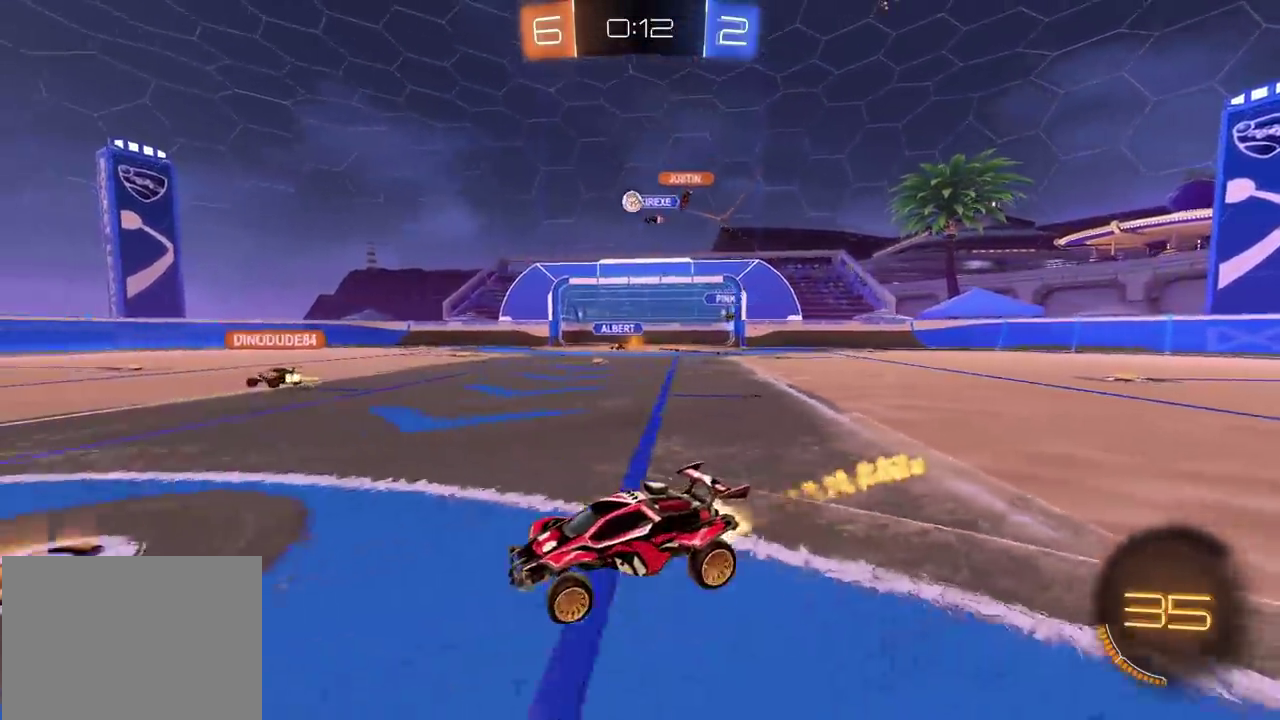
{"buttons": ["R2"], "left_stick": "down", "right_stick": "center", "events": [[100, "CROSS", "down"], [133, "left_stick", "up-left"], [167, "CROSS", "up"], [217, "CROSS", "down"], [250, "left_stick", "down-left"], [300, "TRIANGLE", "down"], [300, "left_stick", "down"], [317, "CIRCLE", "up"], [317, "CROSS", "up"], [450, "TRIANGLE", "up"]]}
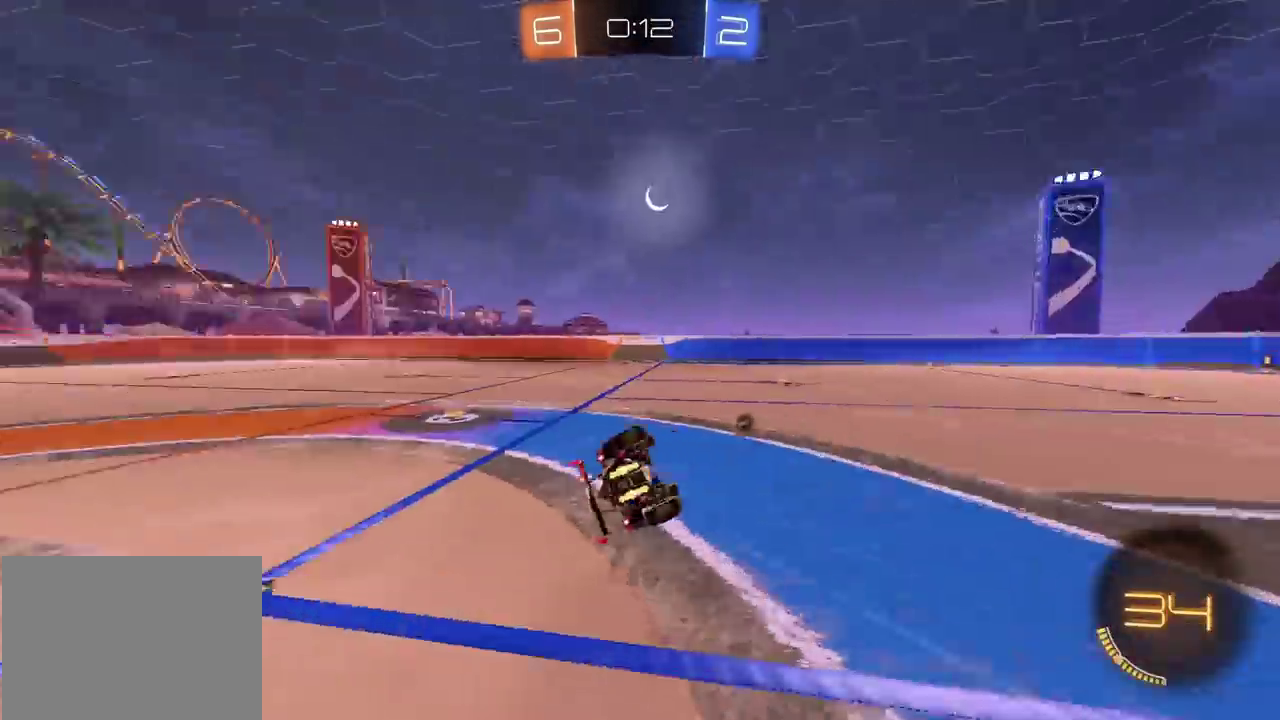
{"buttons": ["R2"], "left_stick": "down-left", "right_stick": "center", "events": [[50, "left_stick", "down-left"], [83, "TRIANGLE", "down"], [200, "TRIANGLE", "up"]]}
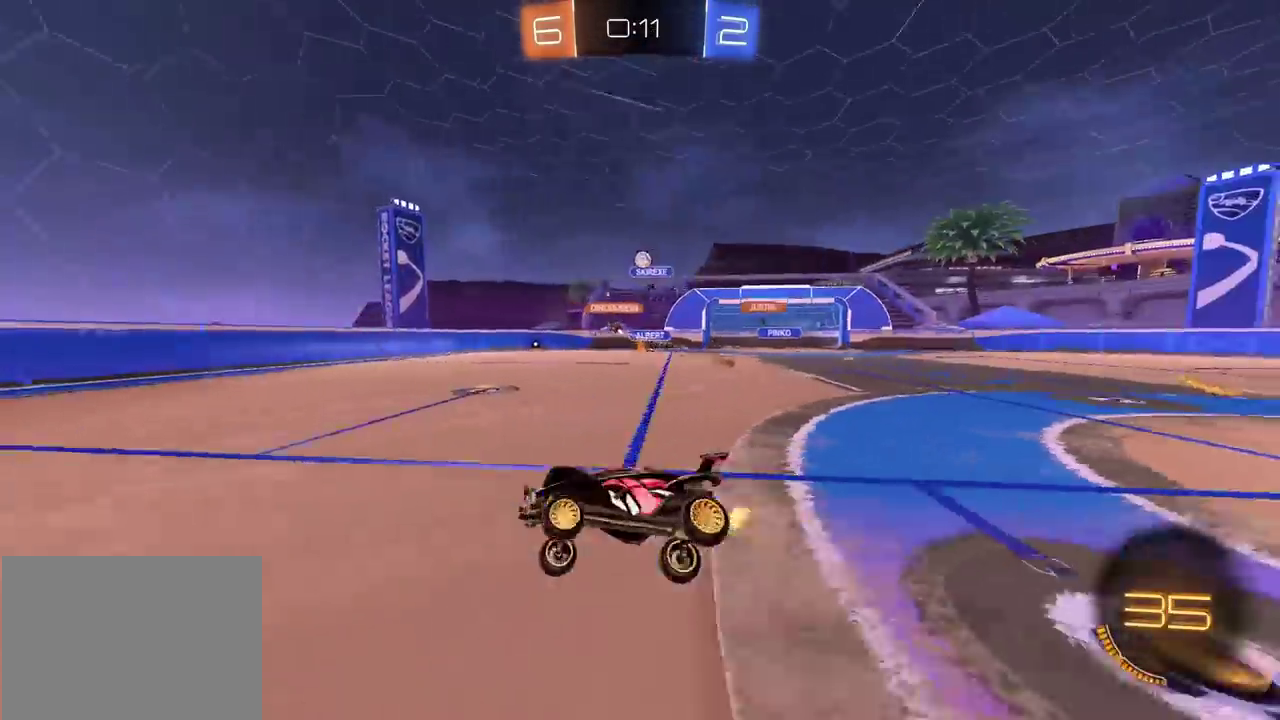
{"buttons": ["R2"], "left_stick": "center", "right_stick": "center", "events": [[17, "left_stick", "center"]]}
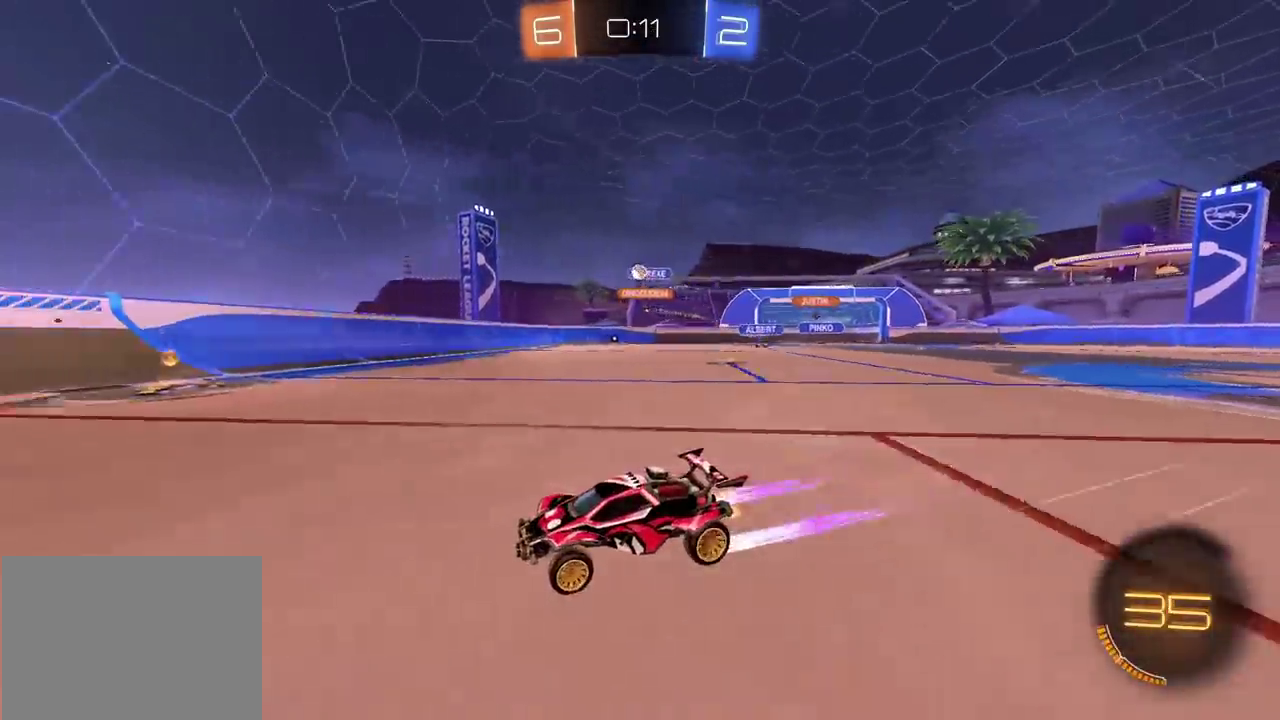
{"buttons": ["R2"], "left_stick": "left", "right_stick": "center", "events": [[33, "left_stick", "left"], [50, "CIRCLE", "down"], [200, "CIRCLE", "up"]]}
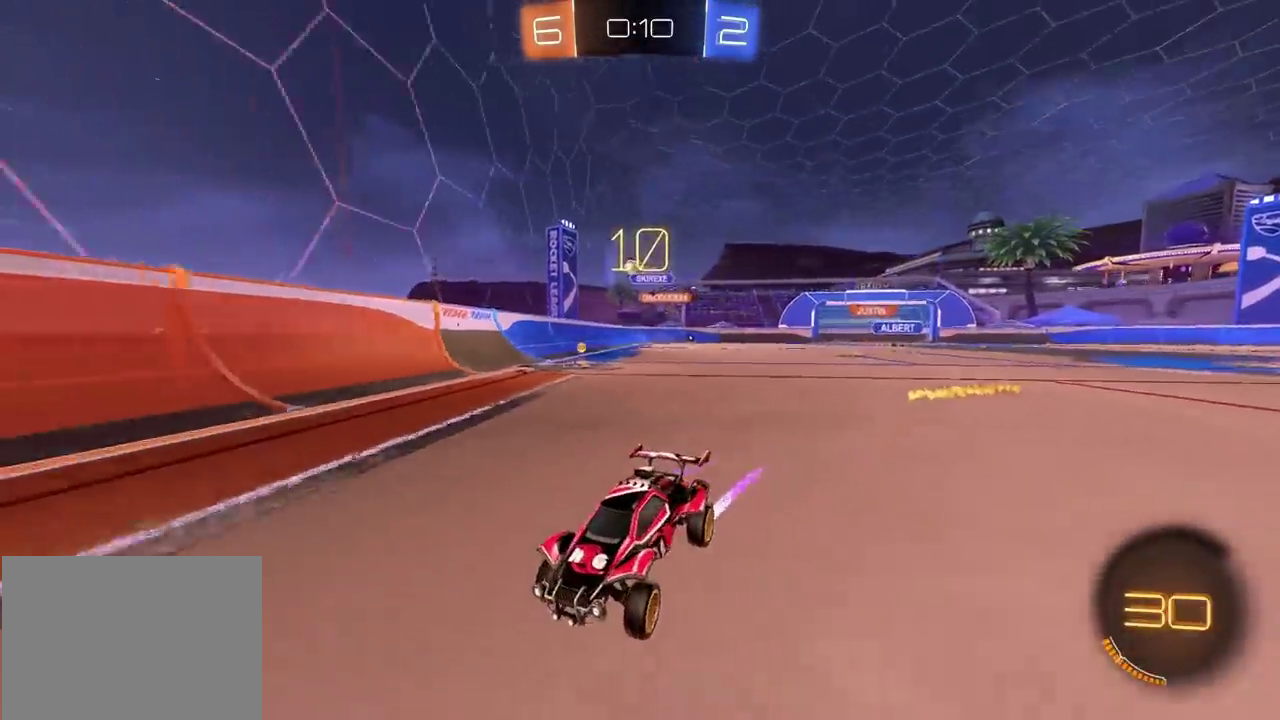
{"buttons": ["R2"], "left_stick": "center", "right_stick": "center", "events": [[50, "left_stick", "center"]]}
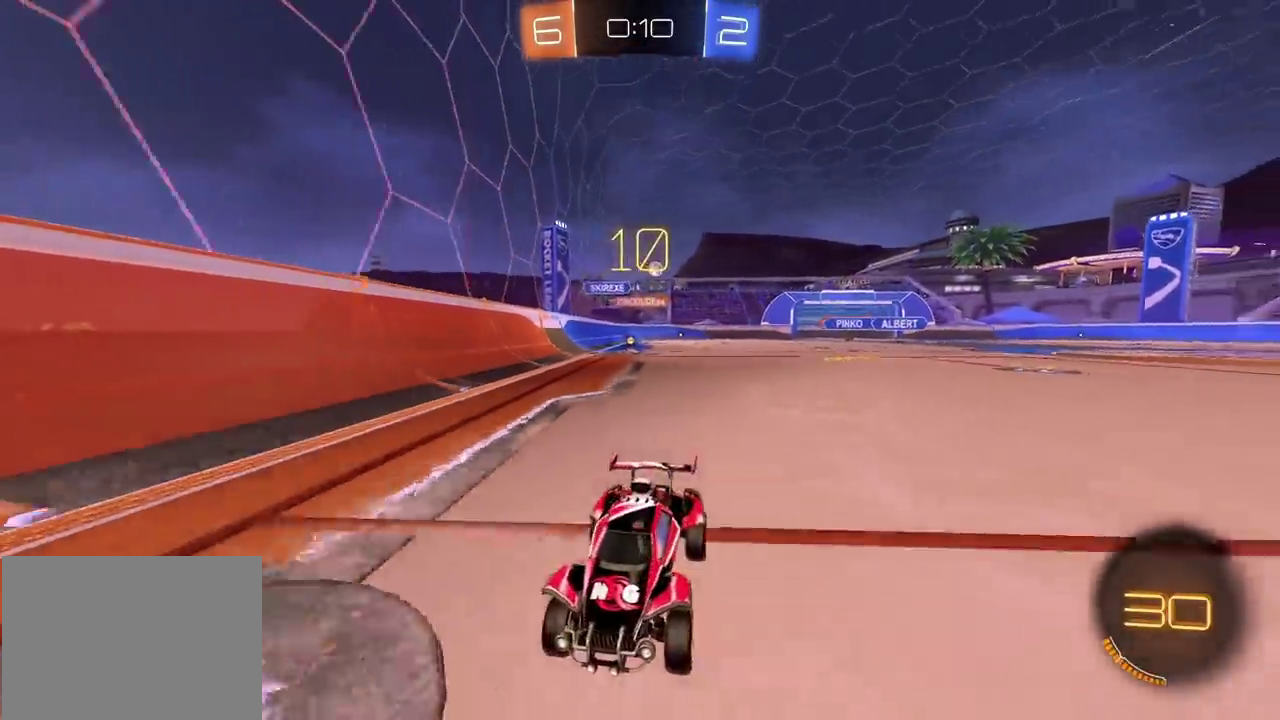
{"buttons": ["R2"], "left_stick": "center", "right_stick": "center", "events": [[50, "left_stick", "left"], [183, "left_stick", "center"], [317, "left_stick", "left"], [367, "left_stick", "center"]]}
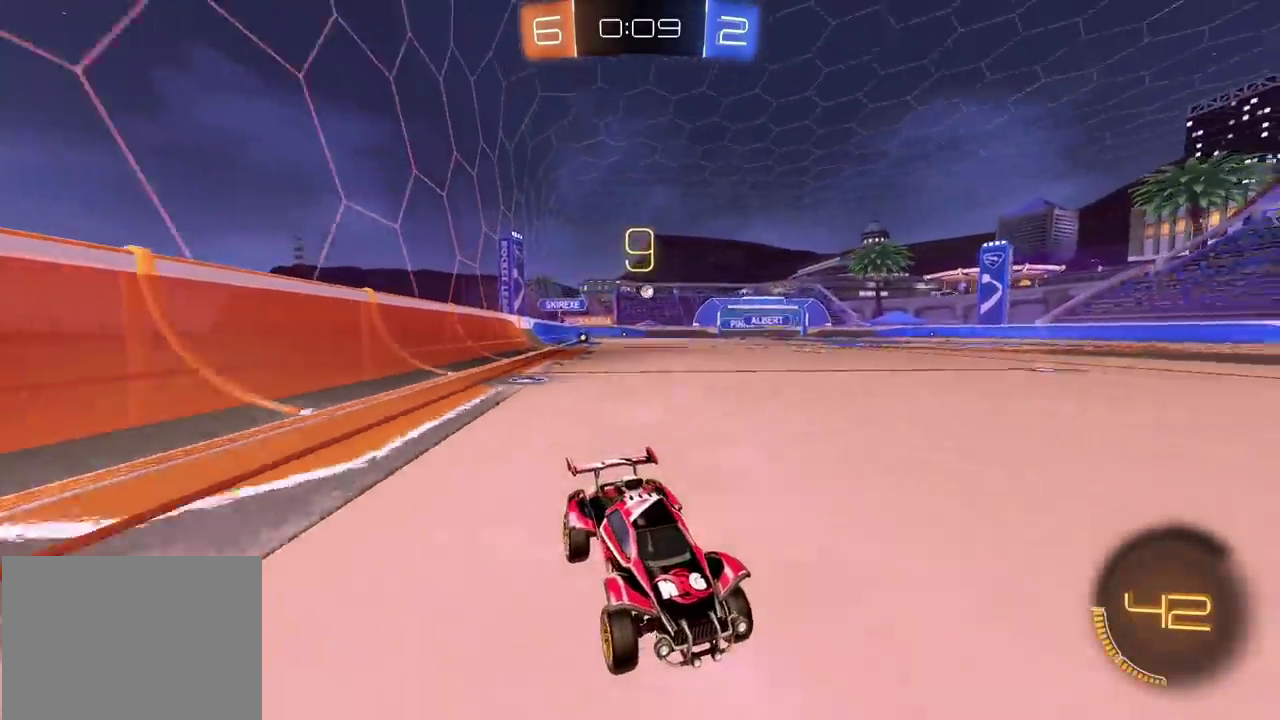
{"buttons": ["R2"], "left_stick": "left", "right_stick": "center", "events": [[233, "left_stick", "left"]]}
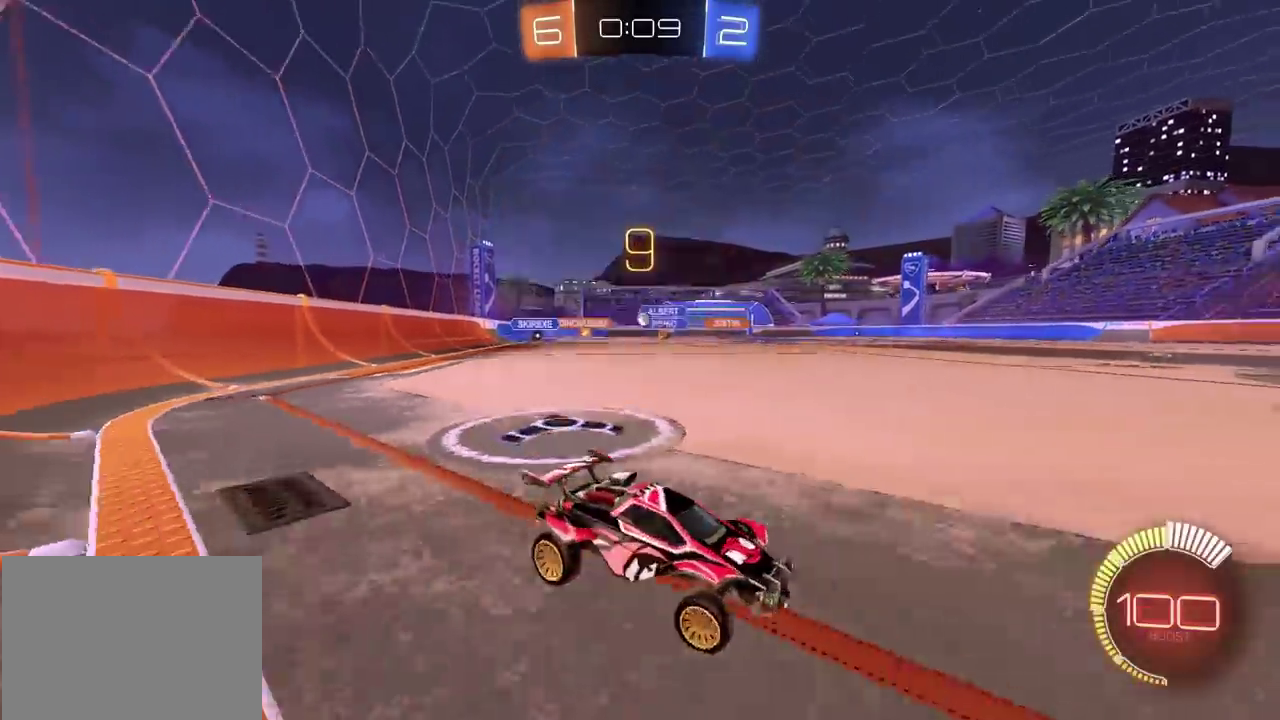
{"buttons": ["R2"], "left_stick": "left", "right_stick": "center", "events": []}
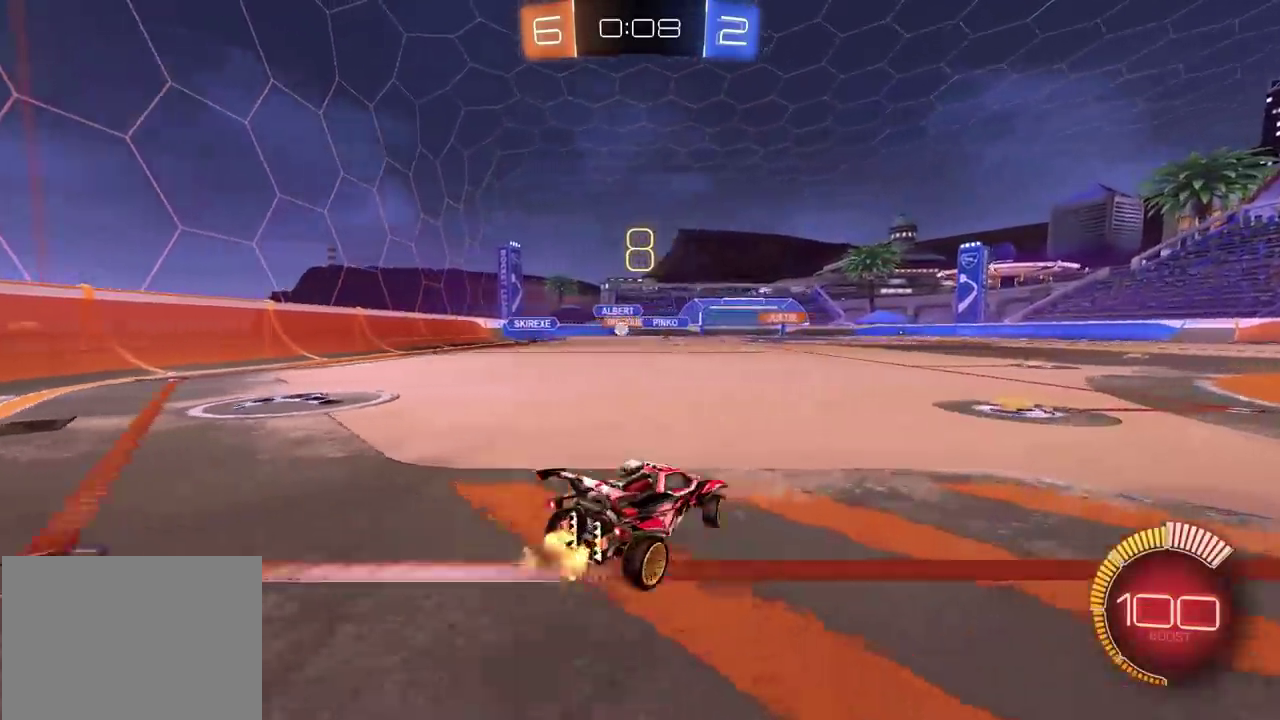
{"buttons": ["R2"], "left_stick": "up-right", "right_stick": "center", "events": [[467, "left_stick", "up-right"]]}
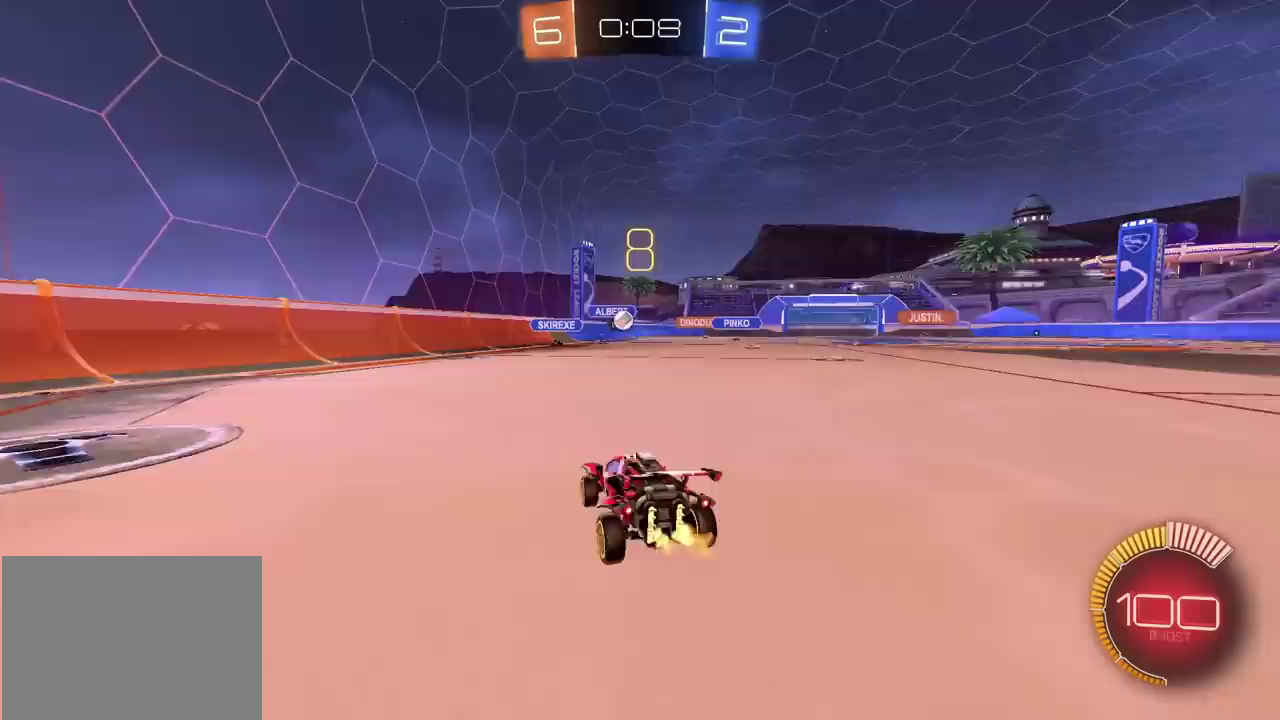
{"buttons": ["R2"], "left_stick": "right", "right_stick": "center", "events": [[17, "left_stick", "right"]]}
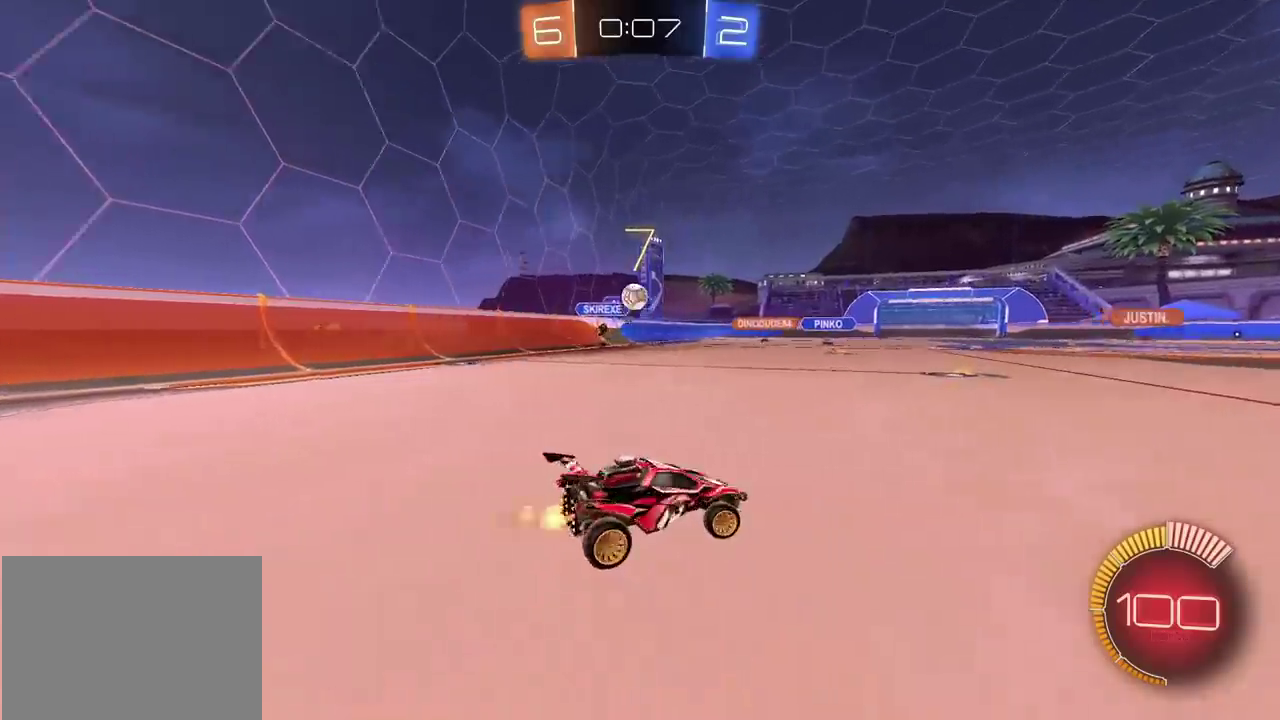
{"buttons": ["CROSS", "R2"], "left_stick": "down-left", "right_stick": "center", "events": [[17, "R2", "up"], [100, "left_stick", "left"], [367, "CROSS", "down"], [367, "R2", "down"], [367, "left_stick", "down-left"]]}
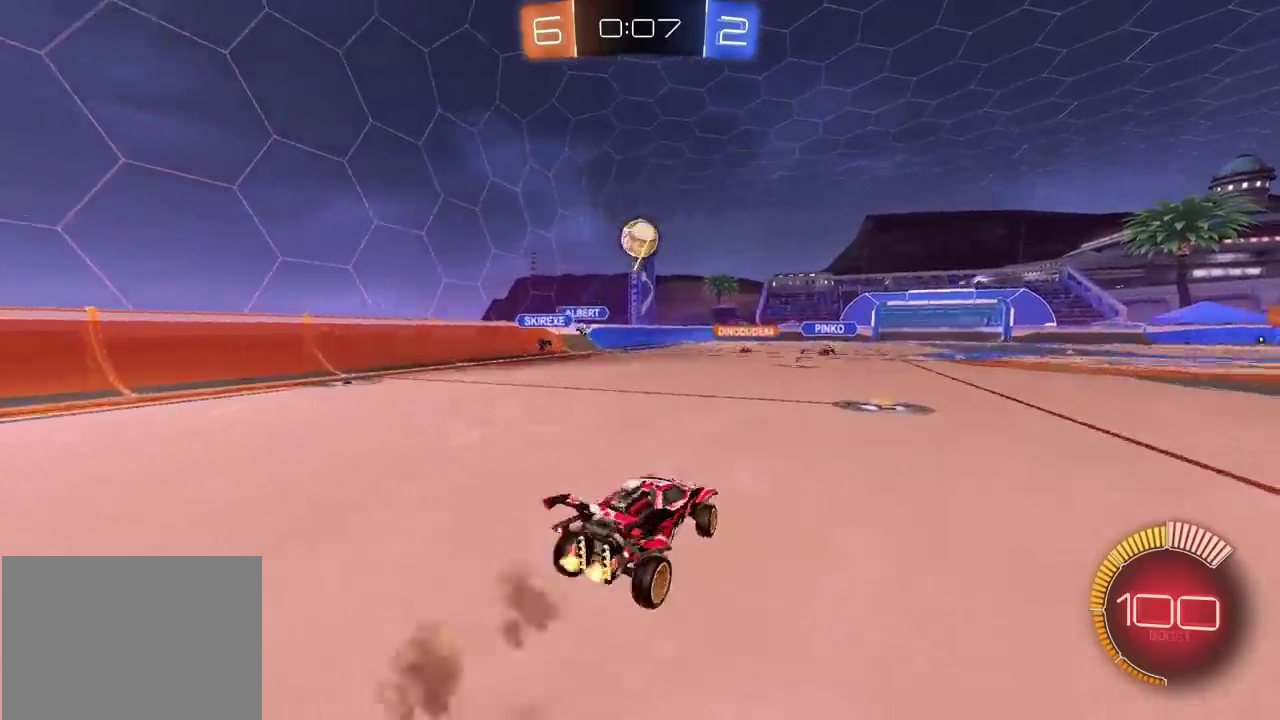
{"buttons": ["CROSS", "CIRCLE", "SQUARE", "R2"], "left_stick": "right", "right_stick": "center", "events": [[50, "CROSS", "up"], [83, "left_stick", "center"], [100, "CROSS", "down"], [117, "CIRCLE", "down"], [133, "SQUARE", "down"], [133, "left_stick", "down"], [333, "left_stick", "right"]]}
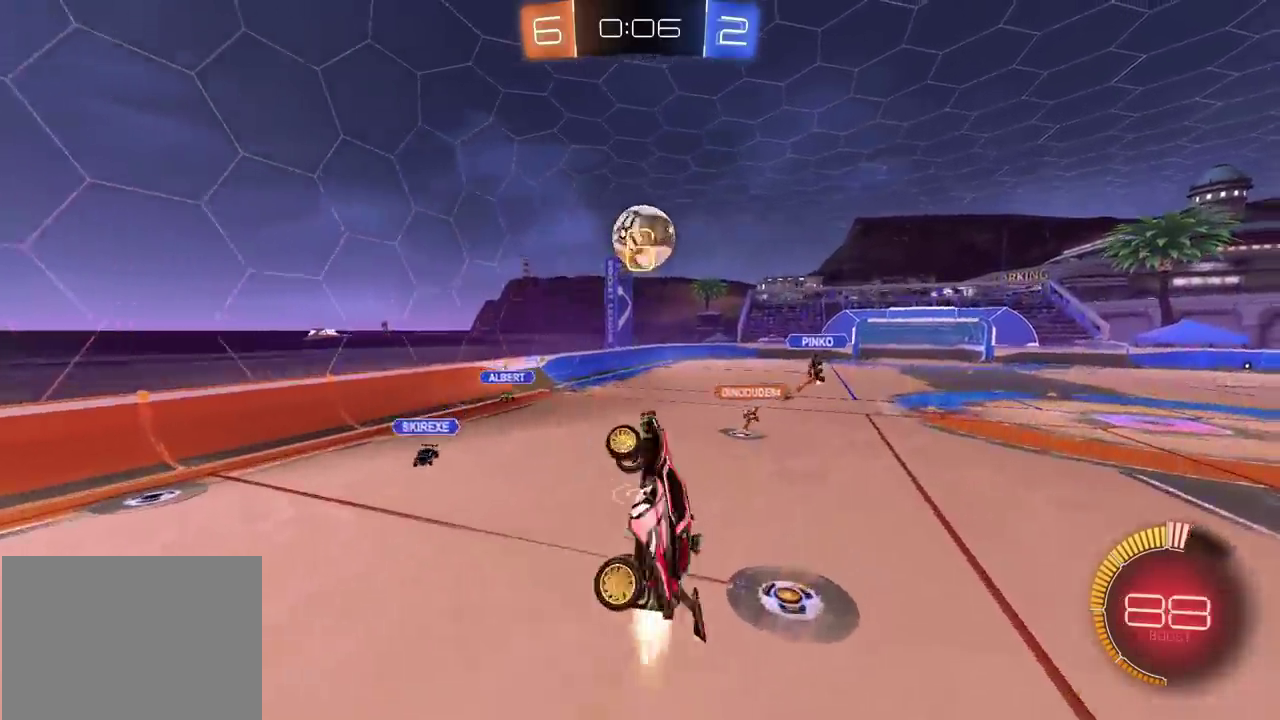
{"buttons": ["CROSS", "CIRCLE", "SQUARE", "R2"], "left_stick": "up", "right_stick": "center", "events": [[17, "left_stick", "down-right"], [233, "left_stick", "up-left"], [283, "SQUARE", "up"], [433, "left_stick", "up"], [450, "SQUARE", "down"]]}
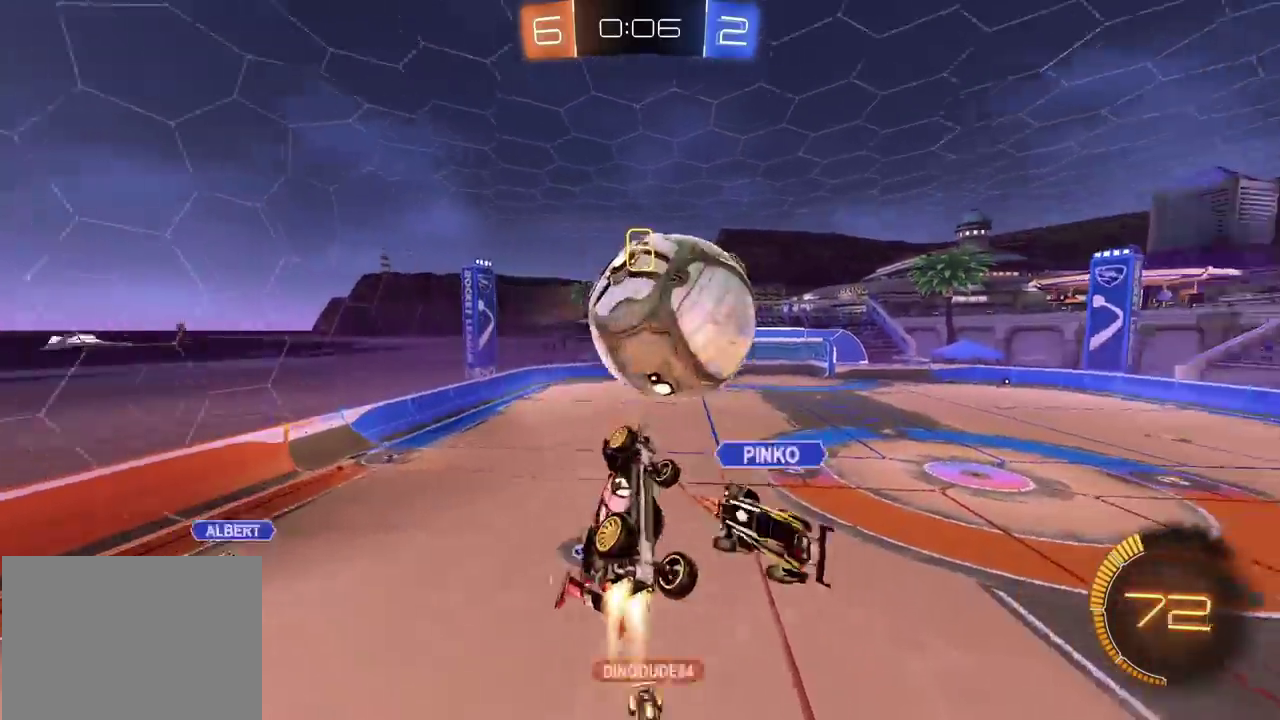
{"buttons": ["R2"], "left_stick": "down", "right_stick": "center", "events": [[200, "left_stick", "up-right"], [250, "left_stick", "right"], [333, "CIRCLE", "up"], [333, "left_stick", "down-right"], [350, "SQUARE", "up"], [433, "left_stick", "down"], [450, "CROSS", "up"]]}
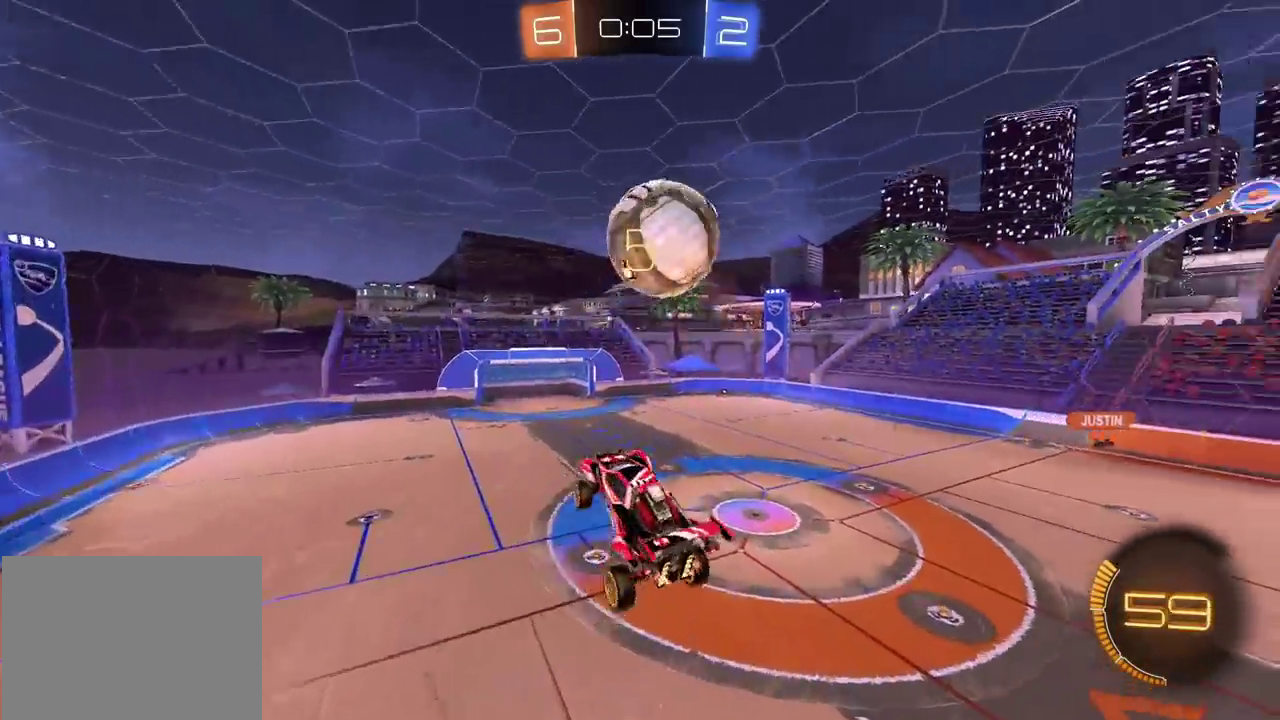
{"buttons": ["CROSS", "CIRCLE", "SQUARE", "R2"], "left_stick": "up-left", "right_stick": "center", "events": [[50, "CROSS", "down"], [67, "CIRCLE", "down"], [83, "SQUARE", "down"], [233, "left_stick", "center"], [417, "left_stick", "up-left"]]}
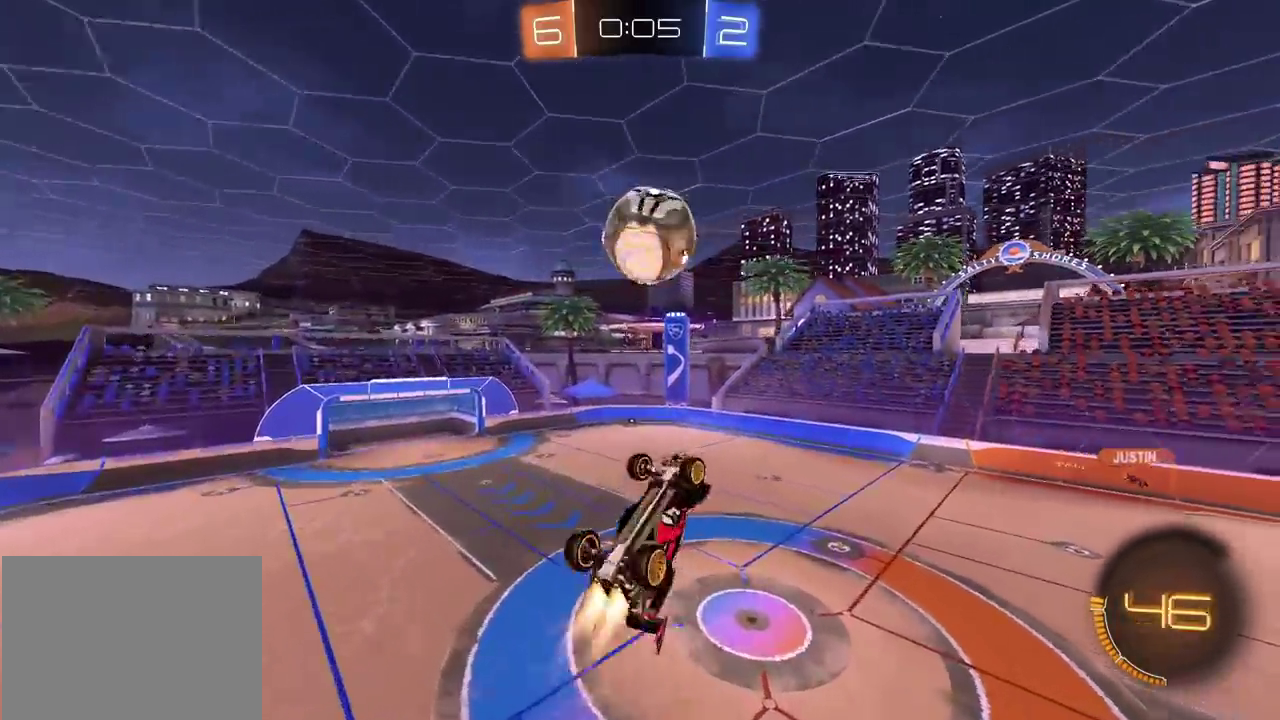
{"buttons": ["CROSS", "CIRCLE", "SQUARE", "R2"], "left_stick": "left", "right_stick": "center", "events": [[167, "left_stick", "left"], [217, "left_stick", "down-left"], [267, "left_stick", "down"], [467, "left_stick", "left"]]}
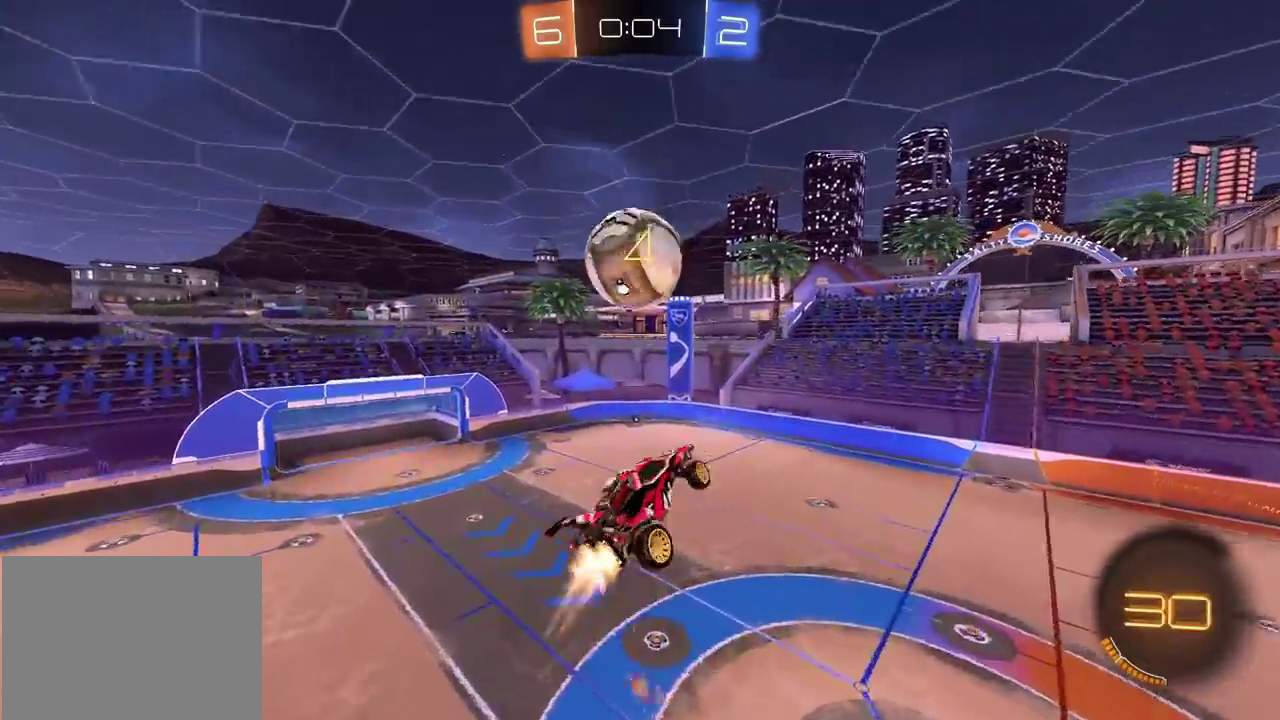
{"buttons": ["CIRCLE", "TRIANGLE", "R2"], "left_stick": "down-left", "right_stick": "center", "events": [[17, "SQUARE", "up"], [83, "CROSS", "up"], [100, "CIRCLE", "up"], [150, "left_stick", "up-right"], [250, "left_stick", "center"], [300, "CIRCLE", "down"], [350, "left_stick", "left"], [400, "left_stick", "down-left"], [483, "TRIANGLE", "down"]]}
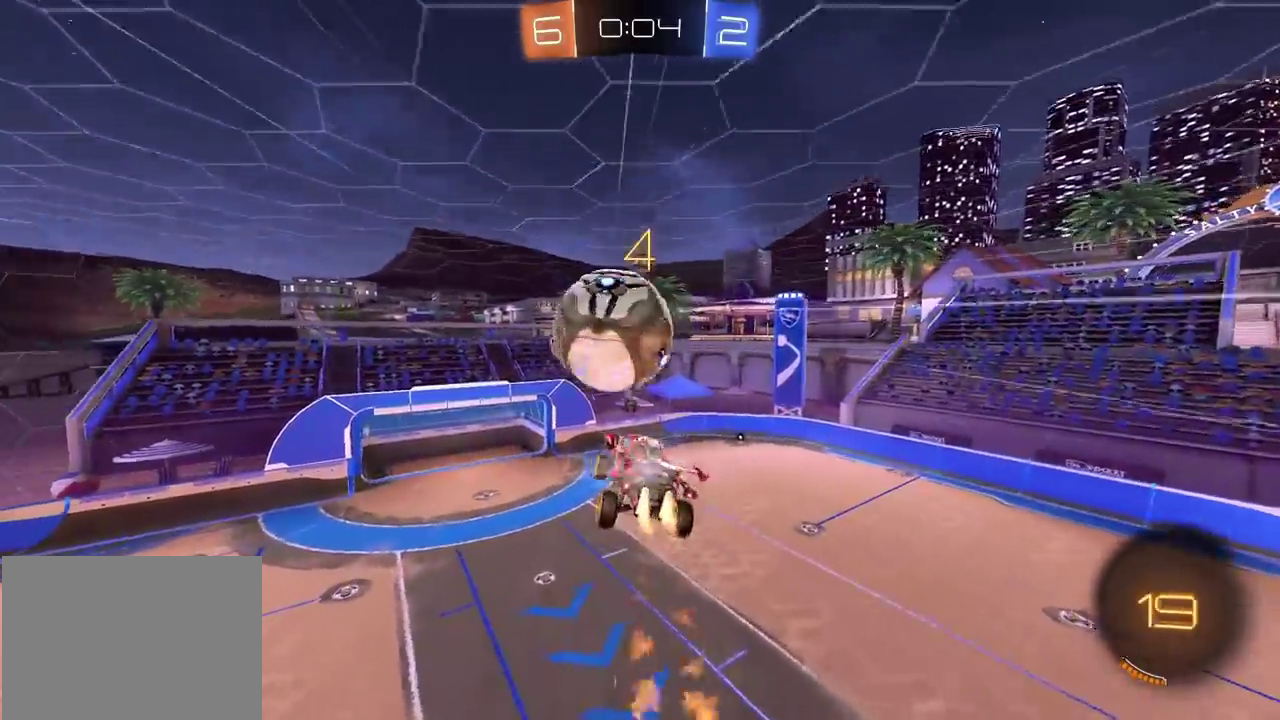
{"buttons": ["CIRCLE", "R2"], "left_stick": "up-left", "right_stick": "center", "events": [[17, "left_stick", "center"], [33, "TRIANGLE", "up"], [217, "left_stick", "up"], [367, "left_stick", "up-left"]]}
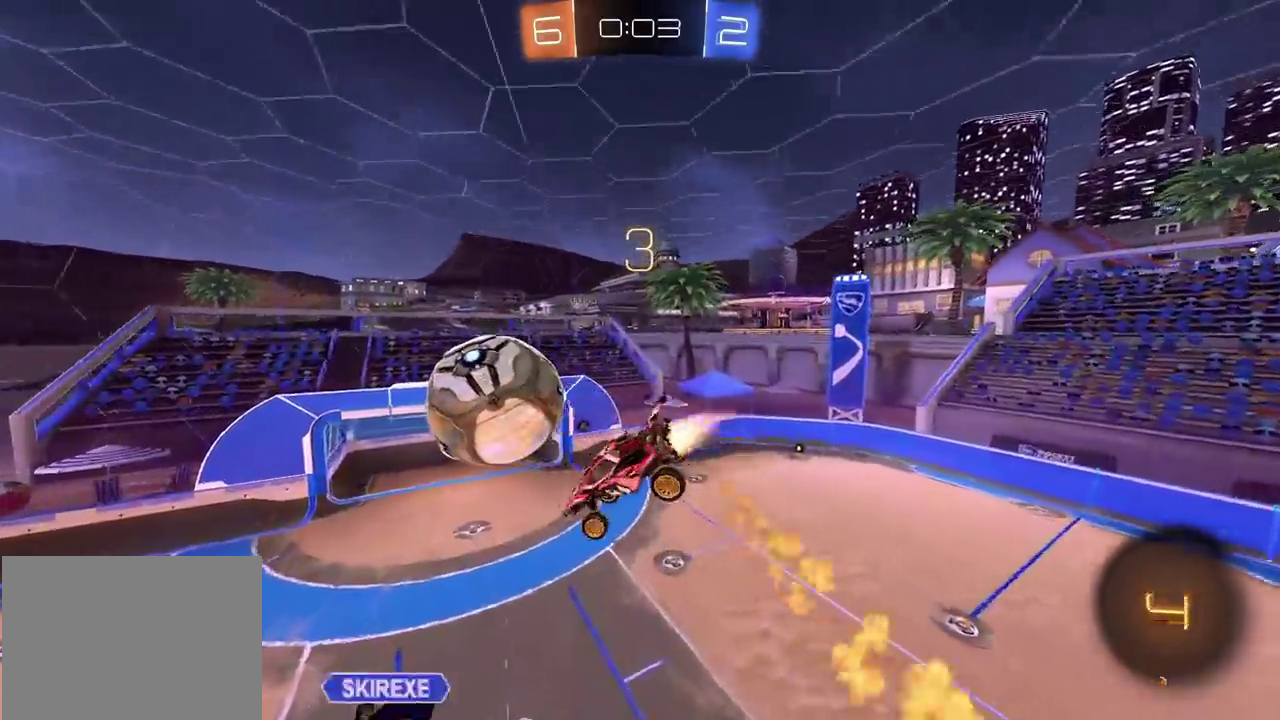
{"buttons": ["CIRCLE"], "left_stick": "down-left", "right_stick": "center", "events": [[33, "TRIANGLE", "down"], [167, "TRIANGLE", "up"], [283, "left_stick", "left"], [367, "R2", "up"], [467, "left_stick", "down-left"]]}
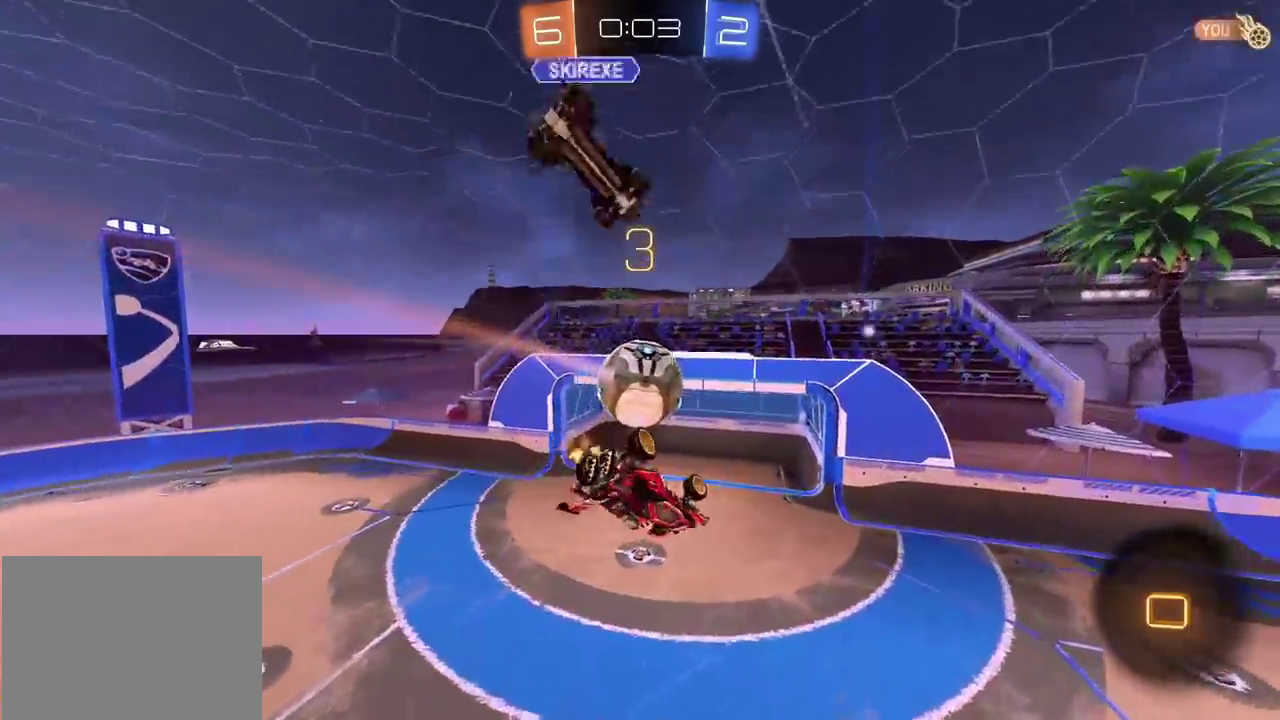
{"buttons": ["CIRCLE"], "left_stick": "center", "right_stick": "center", "events": [[383, "left_stick", "center"]]}
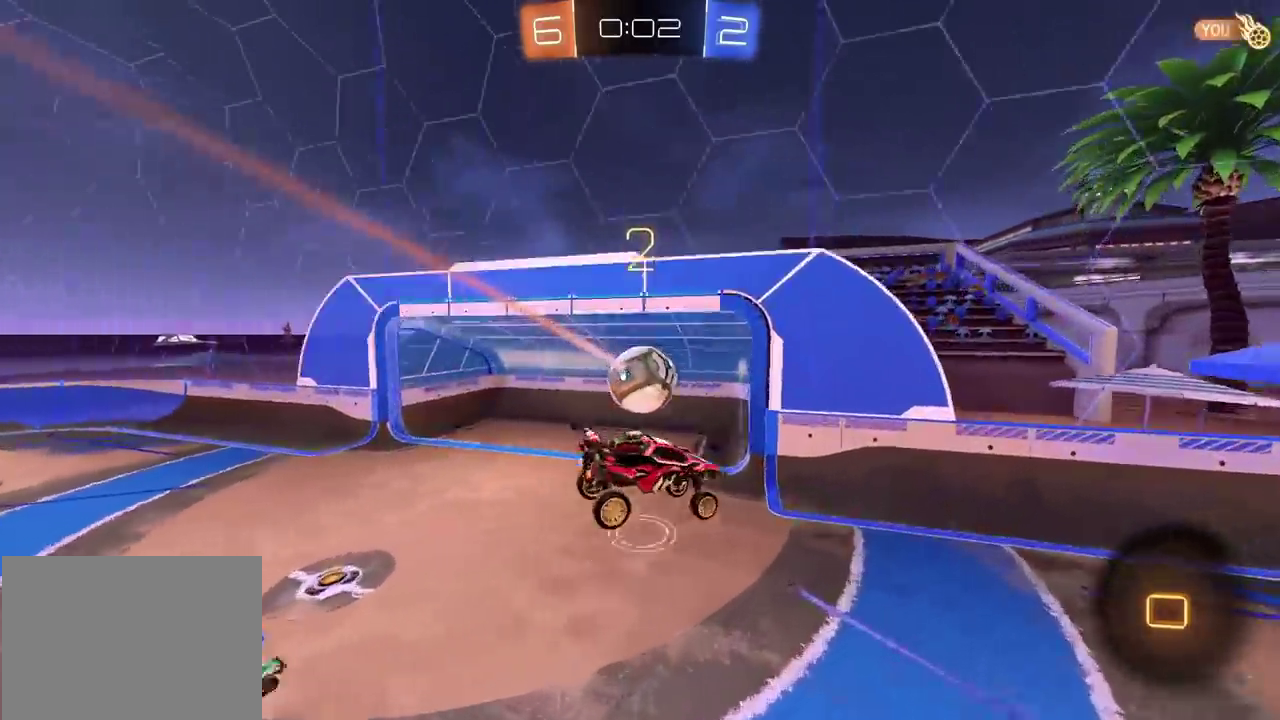
{"buttons": ["CIRCLE"], "left_stick": "center", "right_stick": "center", "events": []}
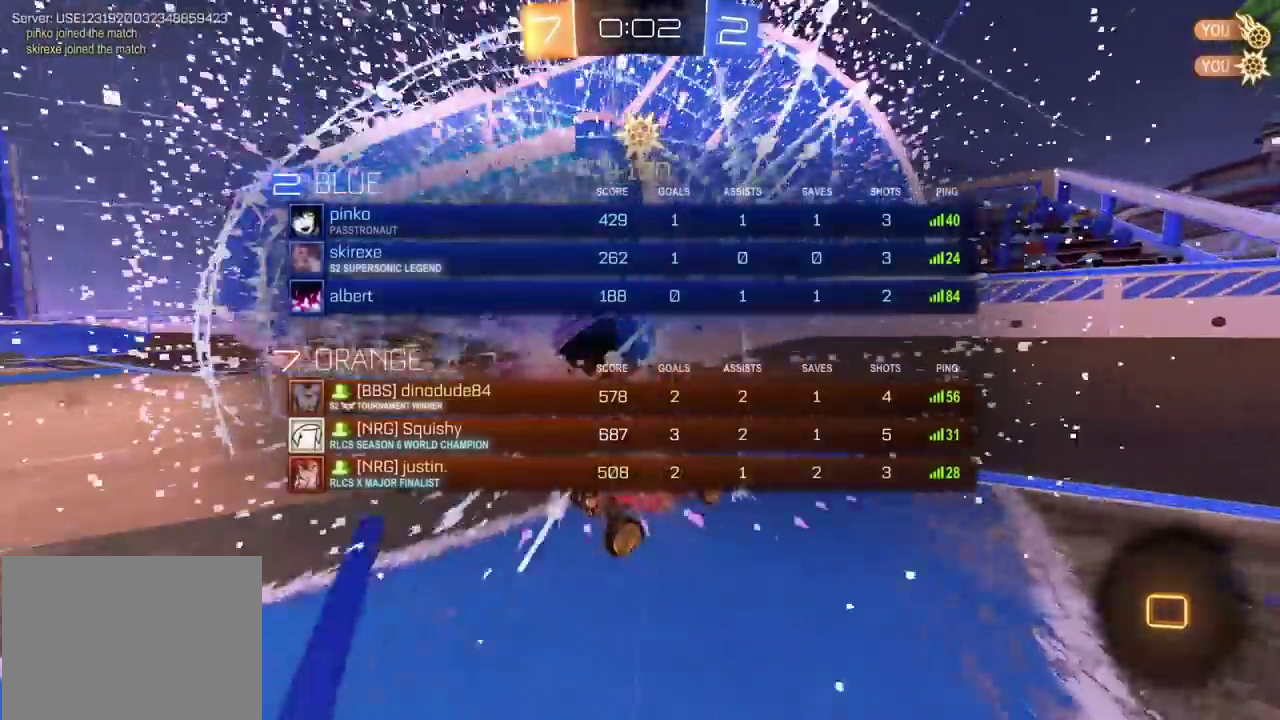
{"buttons": [], "left_stick": "center", "right_stick": "center", "events": [[33, "CIRCLE", "up"]]}